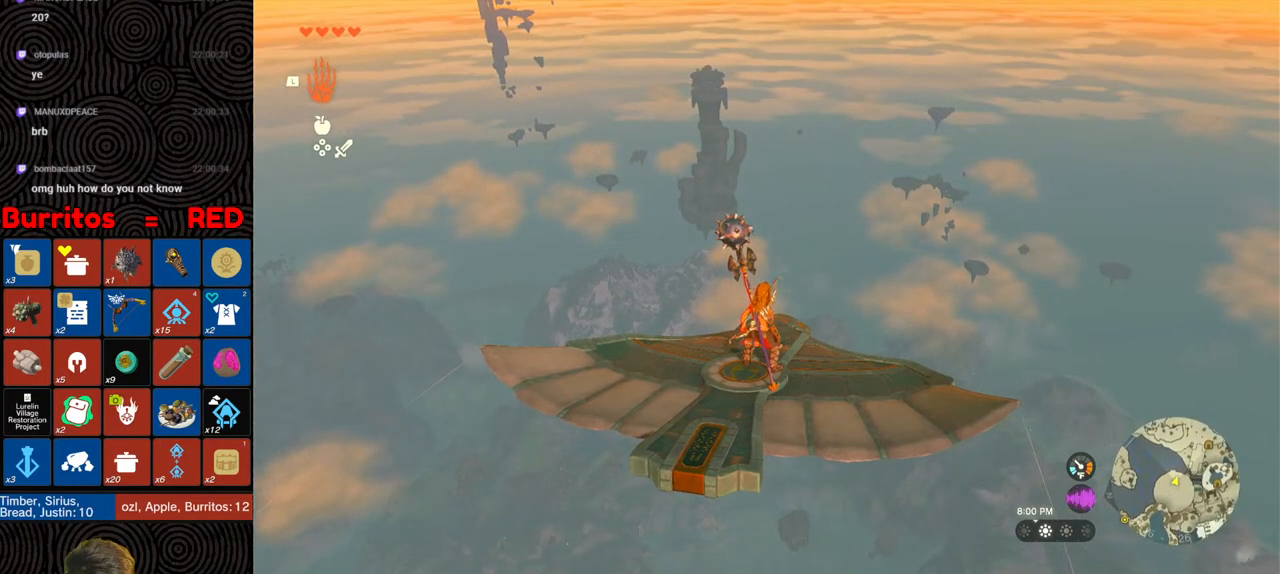
Gameplay with a controller (Nintendo layout); each line is a JSON object with the inputs held at the frame after it. "events" lists button and stick changes between this image and that frame as [ms after this image, input, new state], when the widget could be followed in between. Not read: L3 R3.
{"buttons": ["L2"], "left_stick": "center", "right_stick": "down-right", "events": [[150, "right_stick", "down-right"], [383, "right_stick", "center"], [500, "right_stick", "down-right"]]}
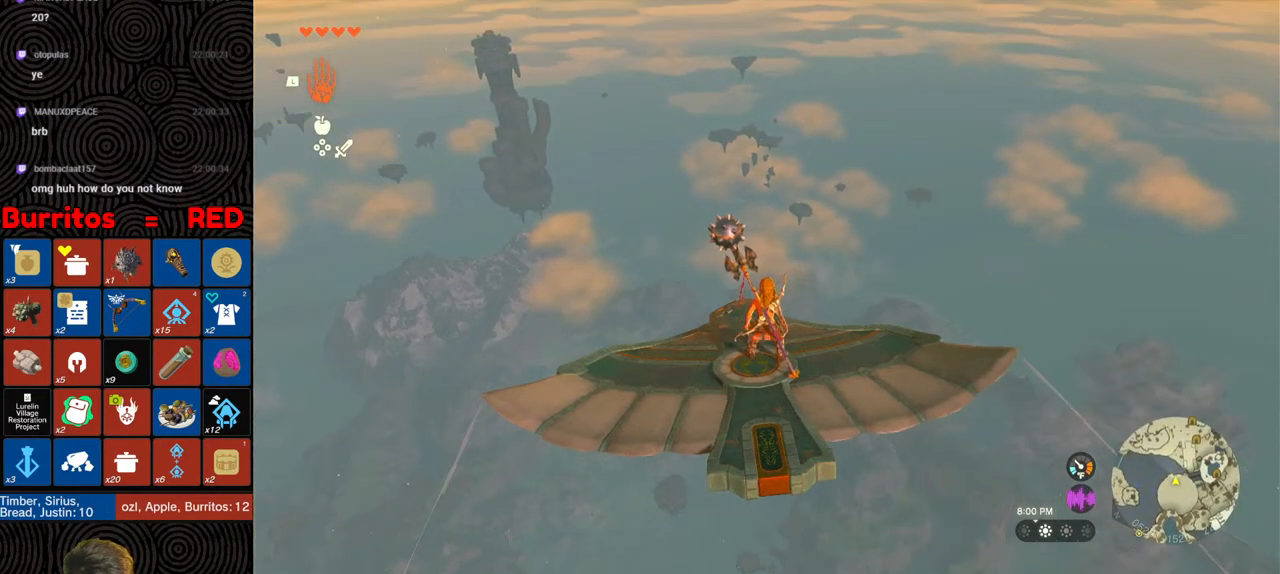
{"buttons": ["L2"], "left_stick": "center", "right_stick": "center", "events": [[167, "right_stick", "down"], [467, "right_stick", "center"]]}
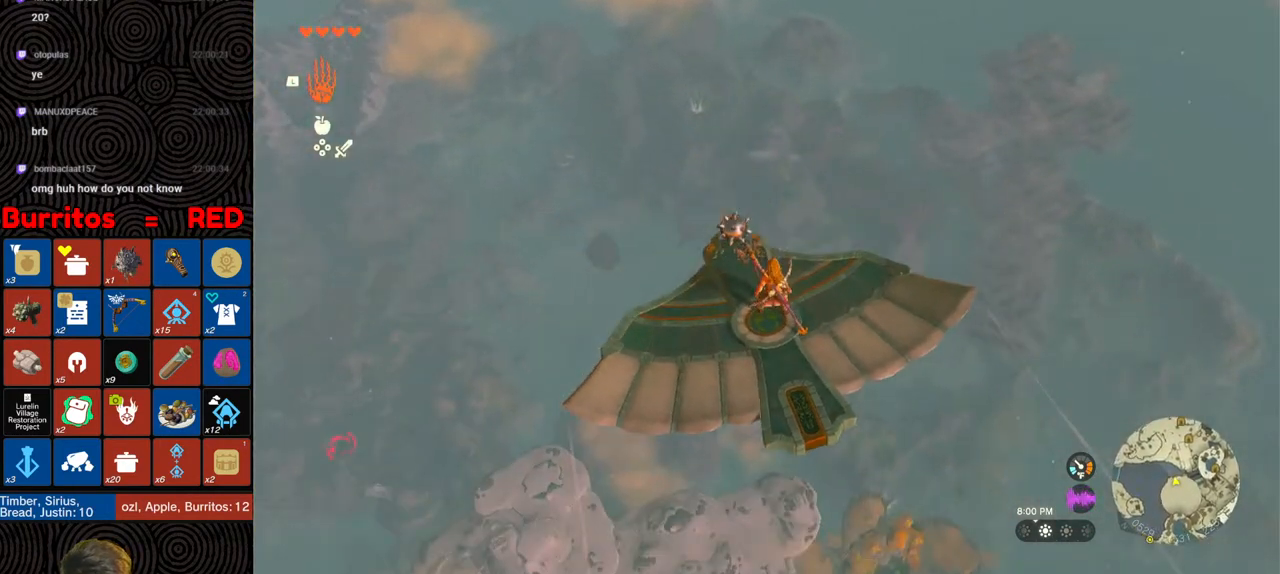
{"buttons": ["L2"], "left_stick": "center", "right_stick": "center", "events": []}
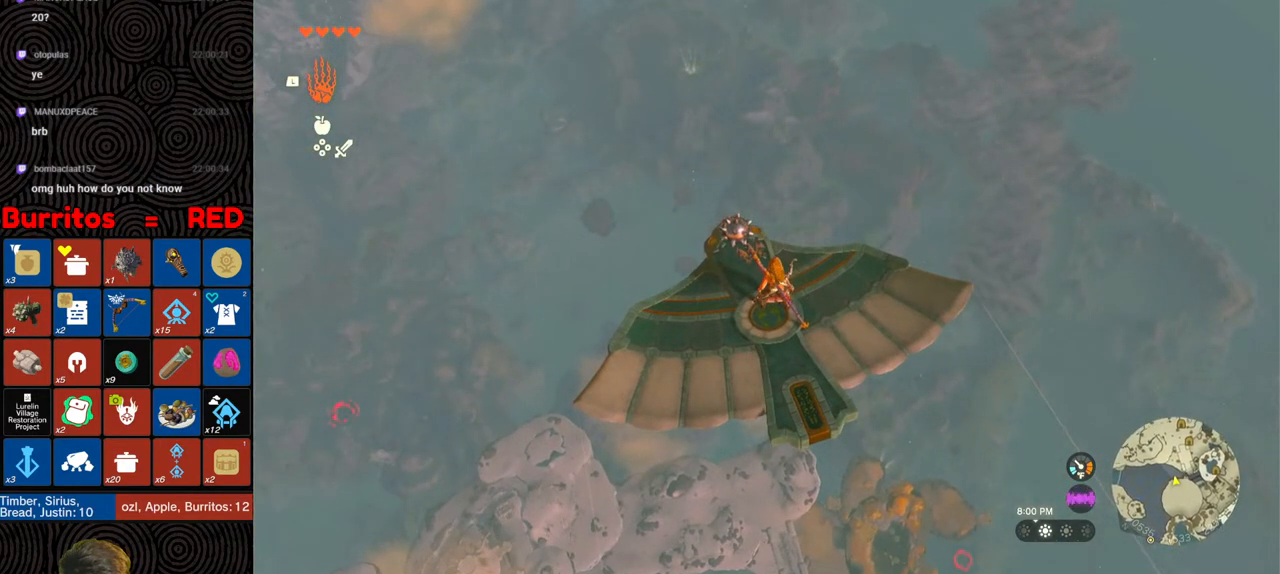
{"buttons": ["L2"], "left_stick": "center", "right_stick": "center", "events": [[100, "right_stick", "up"], [283, "right_stick", "center"]]}
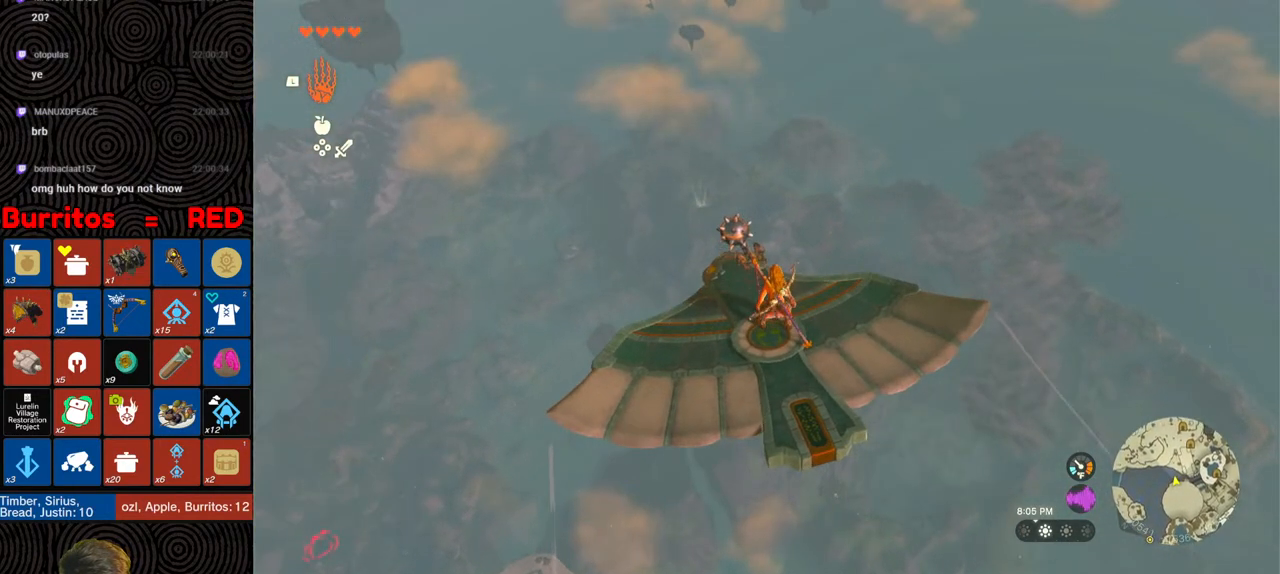
{"buttons": ["L2"], "left_stick": "center", "right_stick": "center", "events": [[200, "right_stick", "right"], [217, "left_stick", "right"], [367, "left_stick", "center"], [383, "right_stick", "center"]]}
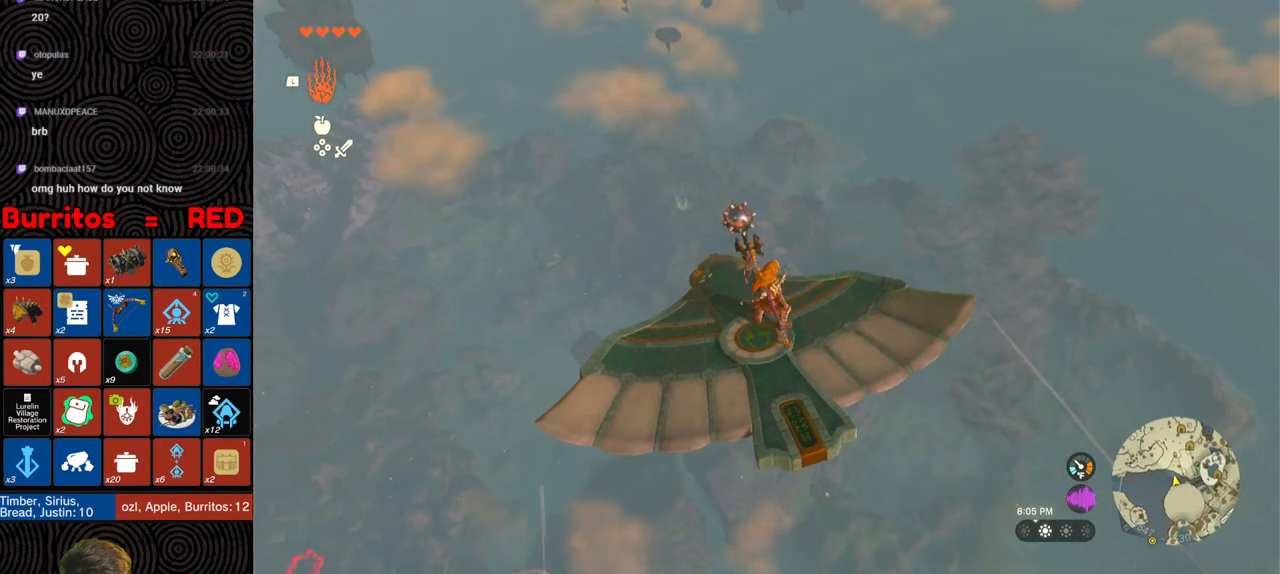
{"buttons": ["L2"], "left_stick": "center", "right_stick": "up", "events": [[167, "left_stick", "right"], [217, "right_stick", "down-right"], [283, "left_stick", "center"], [300, "right_stick", "center"], [417, "right_stick", "up"]]}
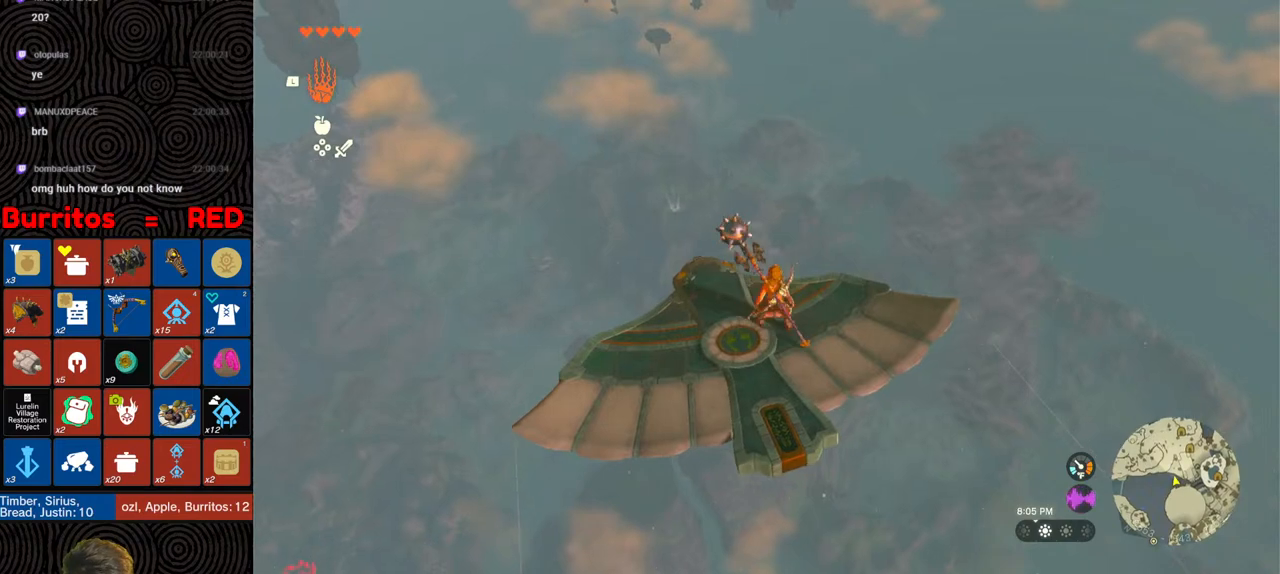
{"buttons": ["L2"], "left_stick": "center", "right_stick": "down-left", "events": [[100, "right_stick", "center"], [200, "right_stick", "left"], [467, "right_stick", "down-left"]]}
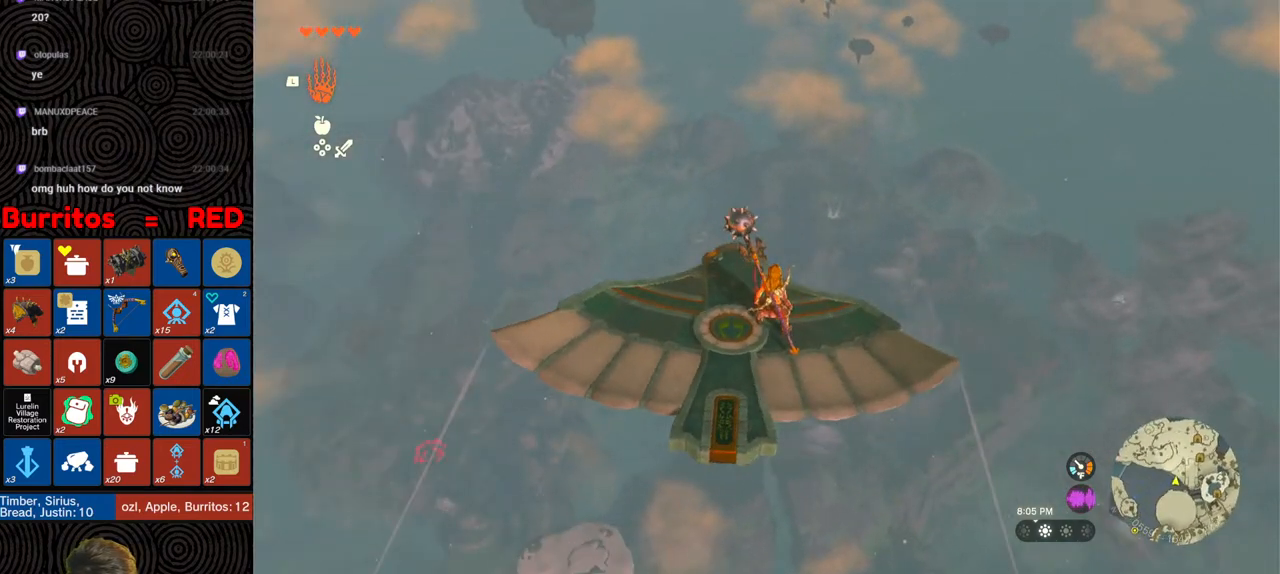
{"buttons": ["L2"], "left_stick": "center", "right_stick": "center", "events": [[17, "right_stick", "center"]]}
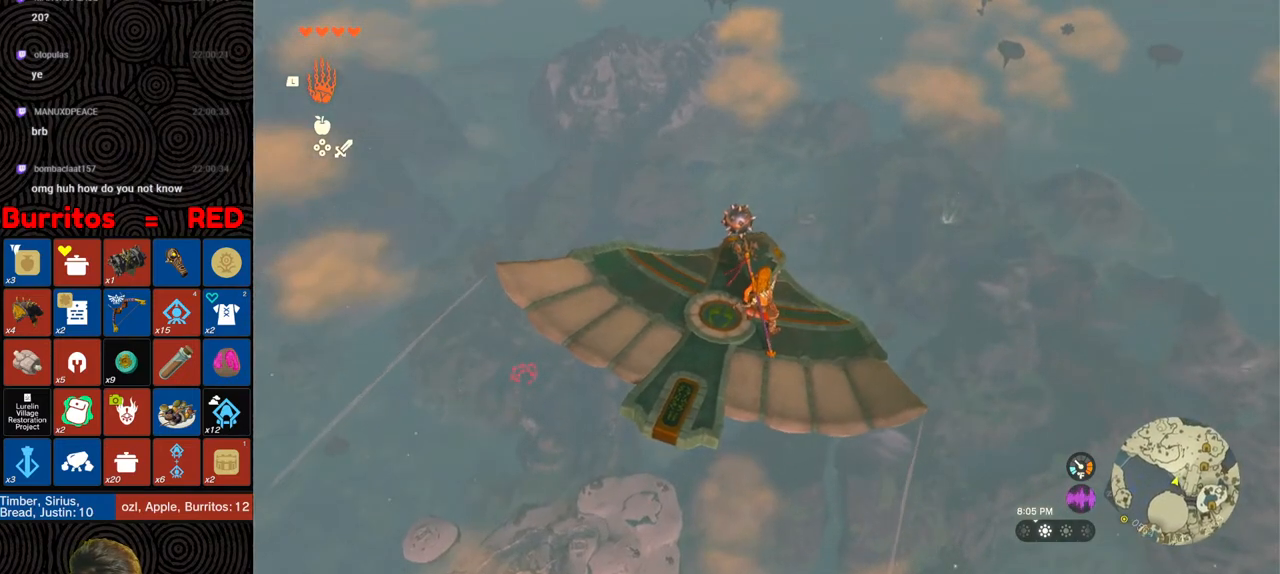
{"buttons": ["L2"], "left_stick": "center", "right_stick": "center", "events": [[83, "left_stick", "left"], [283, "left_stick", "center"]]}
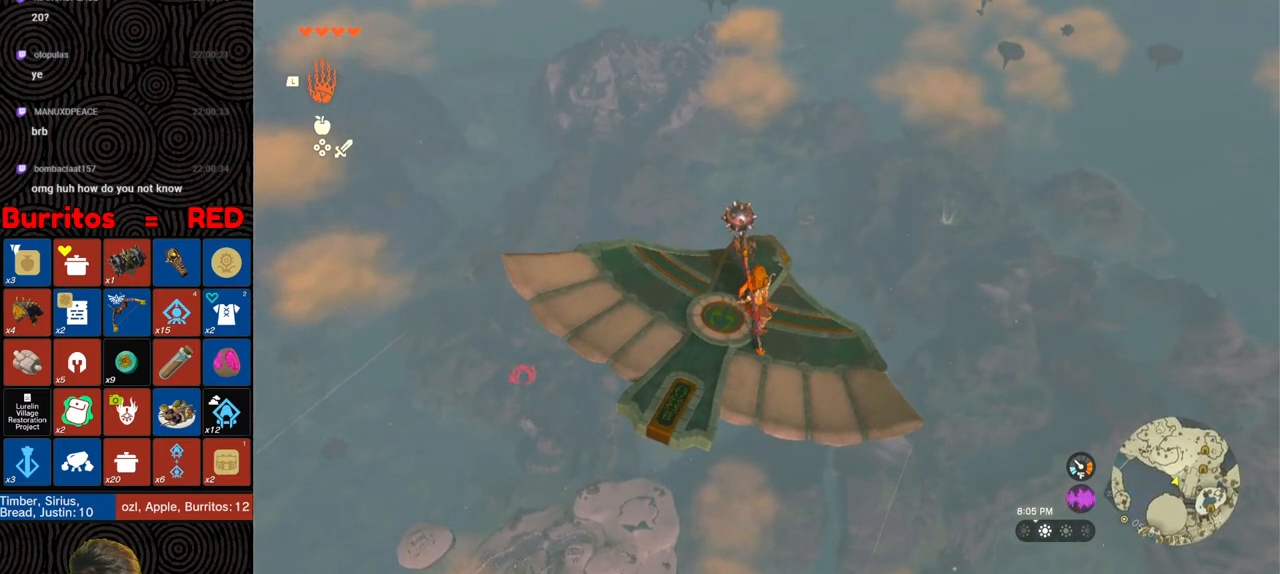
{"buttons": ["L2"], "left_stick": "center", "right_stick": "center", "events": [[83, "right_stick", "up"], [300, "right_stick", "center"]]}
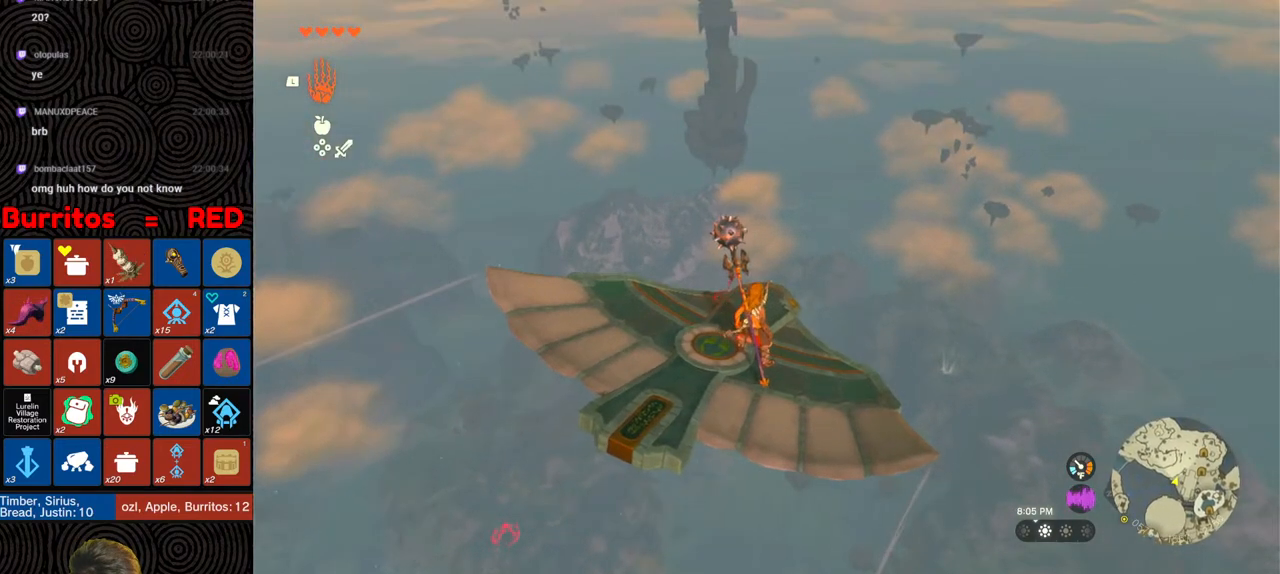
{"buttons": ["L2"], "left_stick": "center", "right_stick": "center", "events": [[33, "left_stick", "left"], [150, "right_stick", "up-right"], [350, "left_stick", "center"], [400, "right_stick", "center"]]}
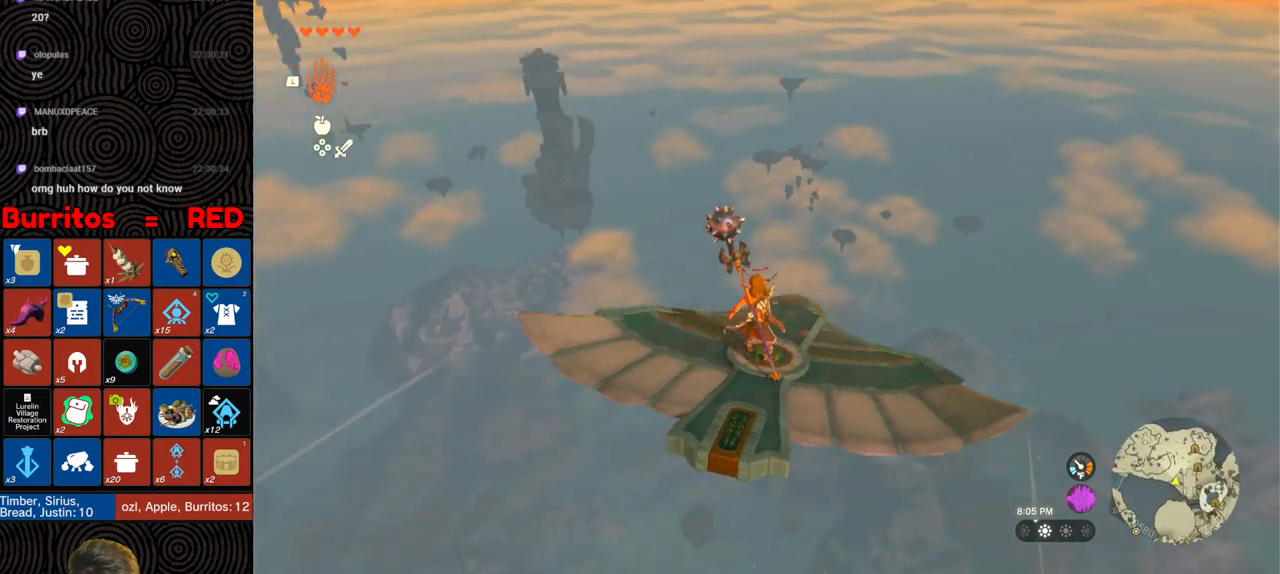
{"buttons": ["L2"], "left_stick": "center", "right_stick": "down-right", "events": [[300, "right_stick", "down-right"]]}
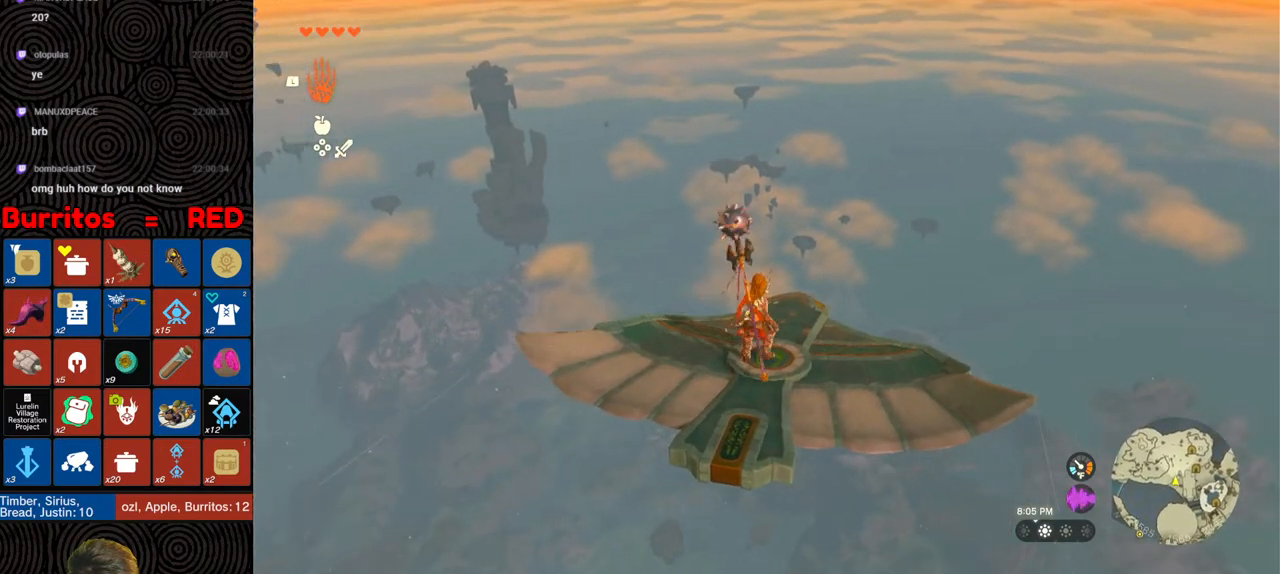
{"buttons": ["L2"], "left_stick": "center", "right_stick": "down-right", "events": [[83, "left_stick", "left"], [183, "left_stick", "center"]]}
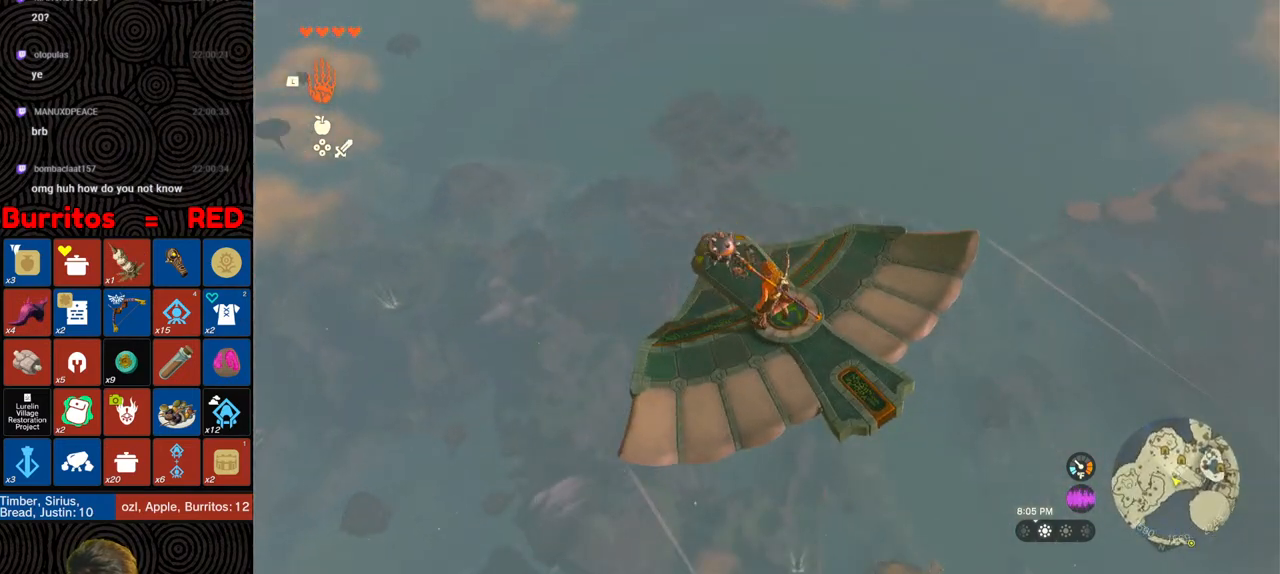
{"buttons": ["L2"], "left_stick": "center", "right_stick": "center", "events": [[83, "right_stick", "center"]]}
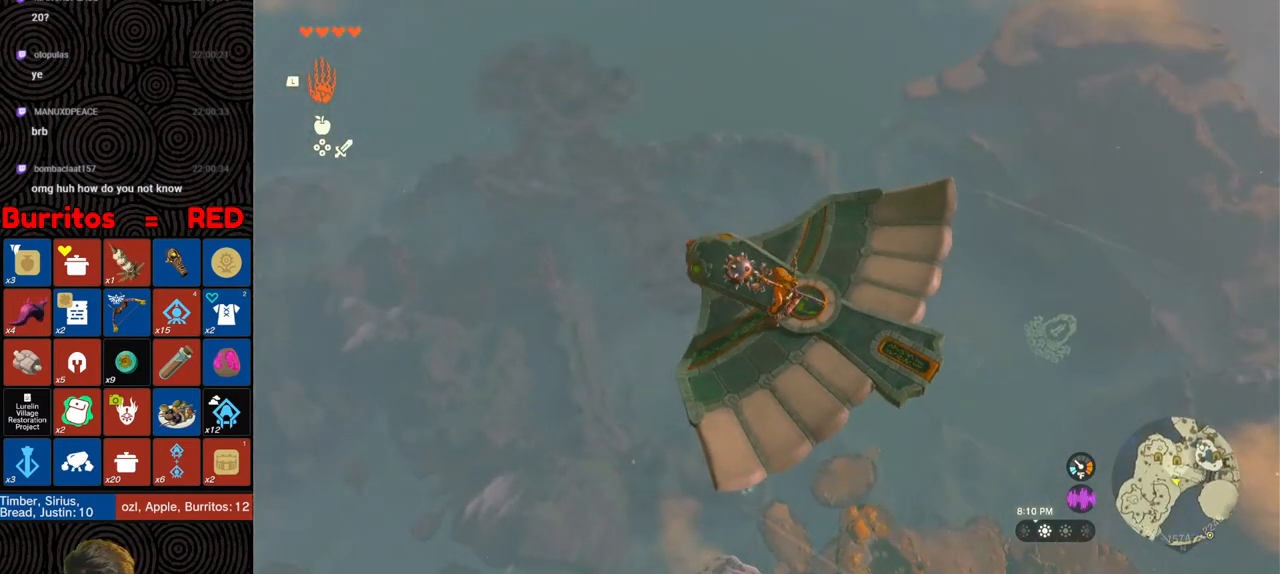
{"buttons": ["L2"], "left_stick": "center", "right_stick": "up-left", "events": [[83, "left_stick", "right"], [300, "right_stick", "up"], [467, "left_stick", "center"], [467, "right_stick", "up-left"]]}
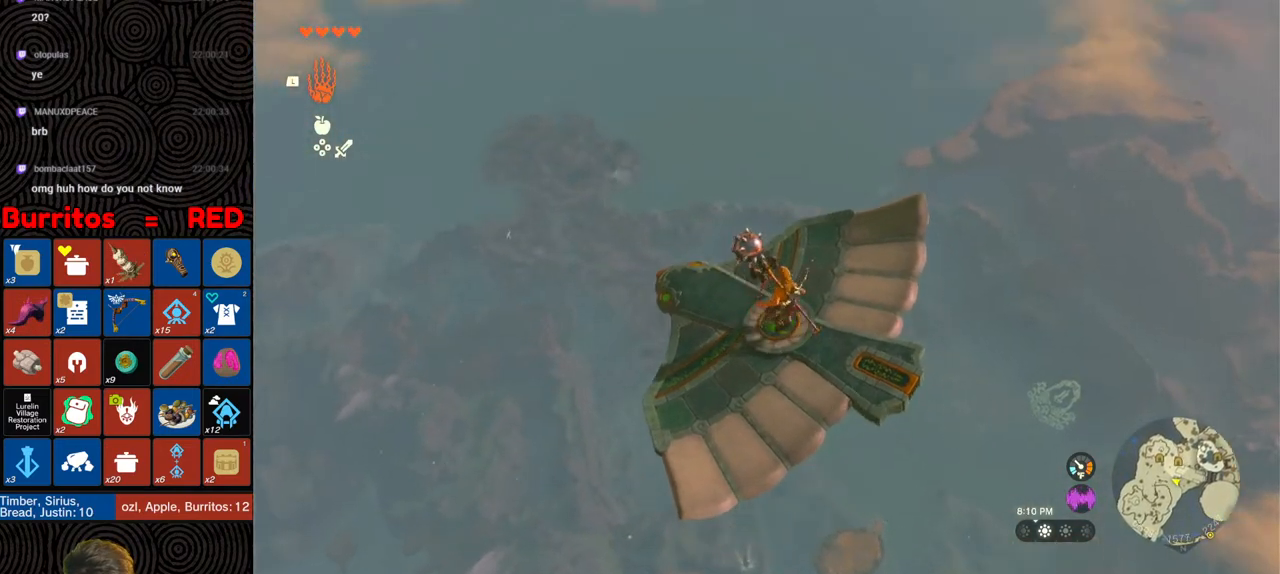
{"buttons": ["L2"], "left_stick": "center", "right_stick": "center", "events": [[83, "right_stick", "center"]]}
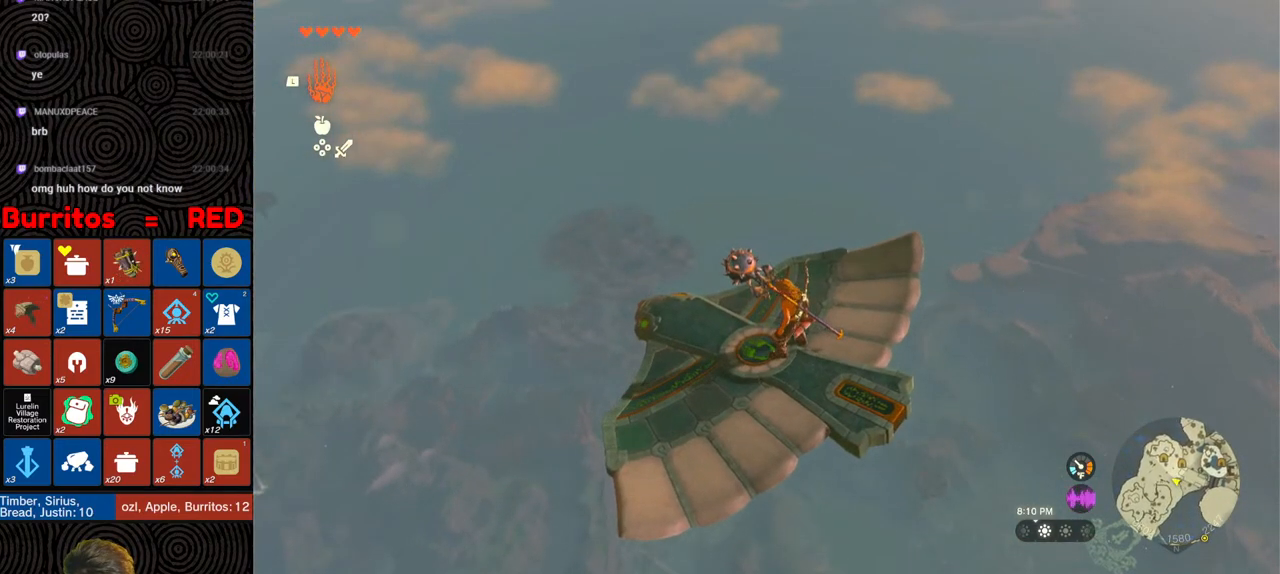
{"buttons": ["L2"], "left_stick": "center", "right_stick": "center", "events": [[67, "right_stick", "down-right"], [350, "right_stick", "center"]]}
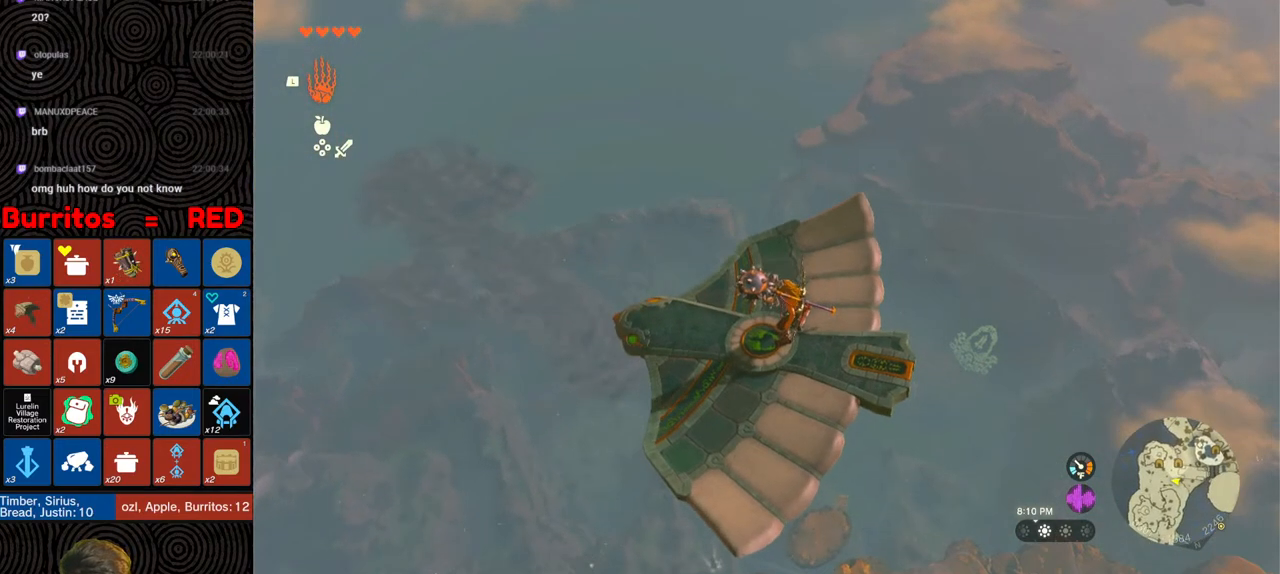
{"buttons": ["L2"], "left_stick": "center", "right_stick": "center", "events": [[83, "left_stick", "up-right"], [183, "left_stick", "center"]]}
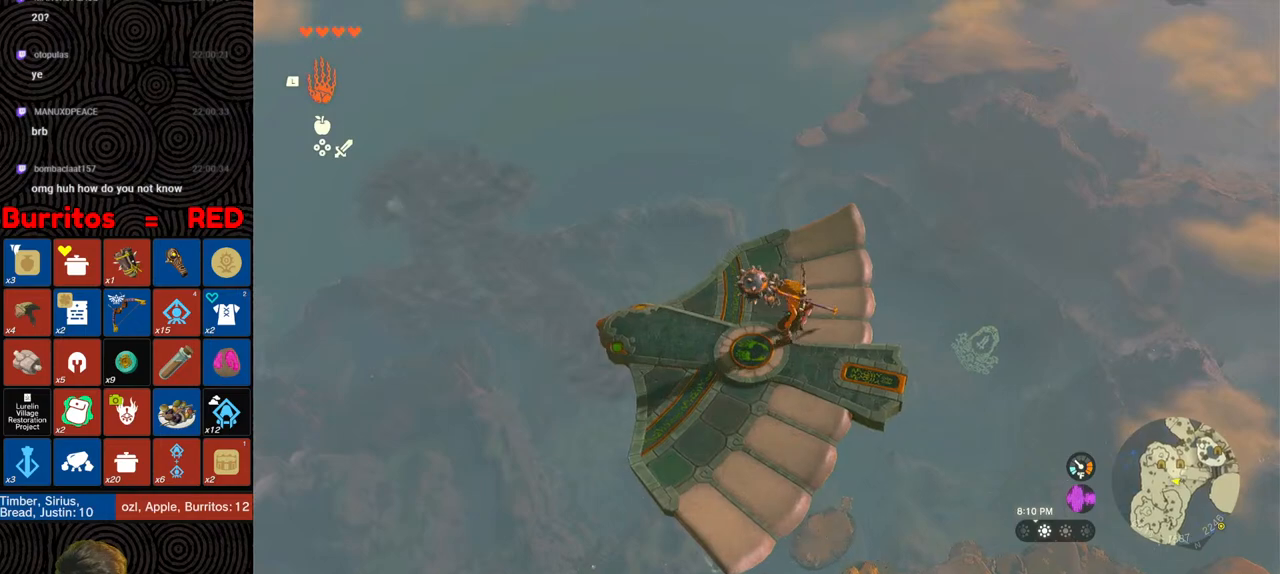
{"buttons": ["L2"], "left_stick": "center", "right_stick": "center", "events": [[300, "right_stick", "left"], [467, "right_stick", "center"]]}
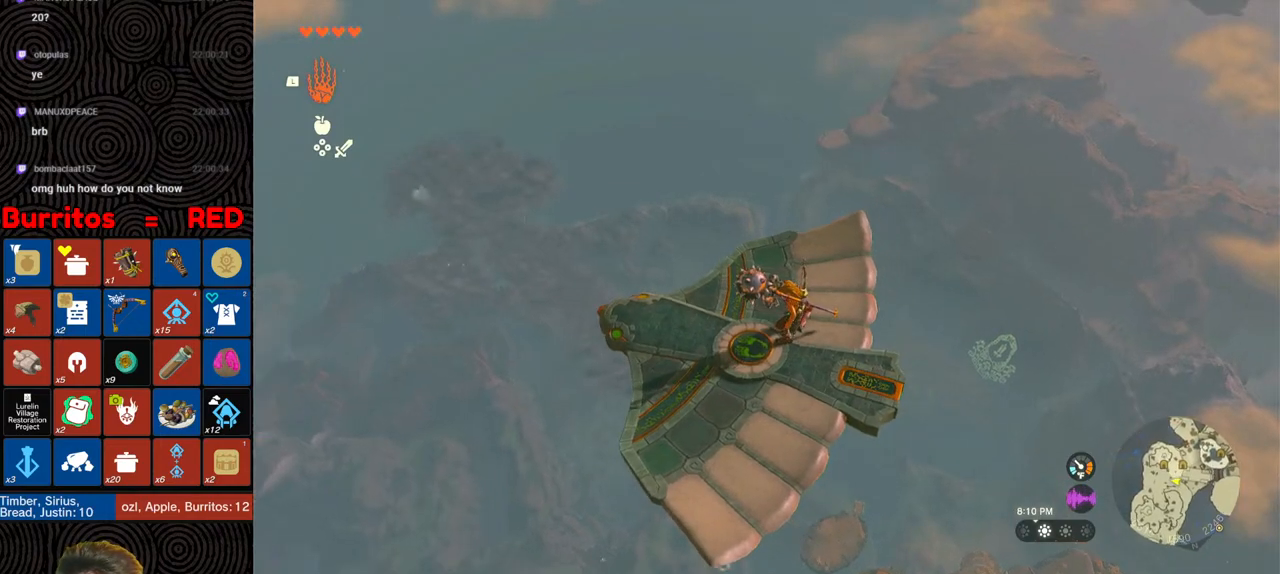
{"buttons": ["L2"], "left_stick": "center", "right_stick": "center", "events": []}
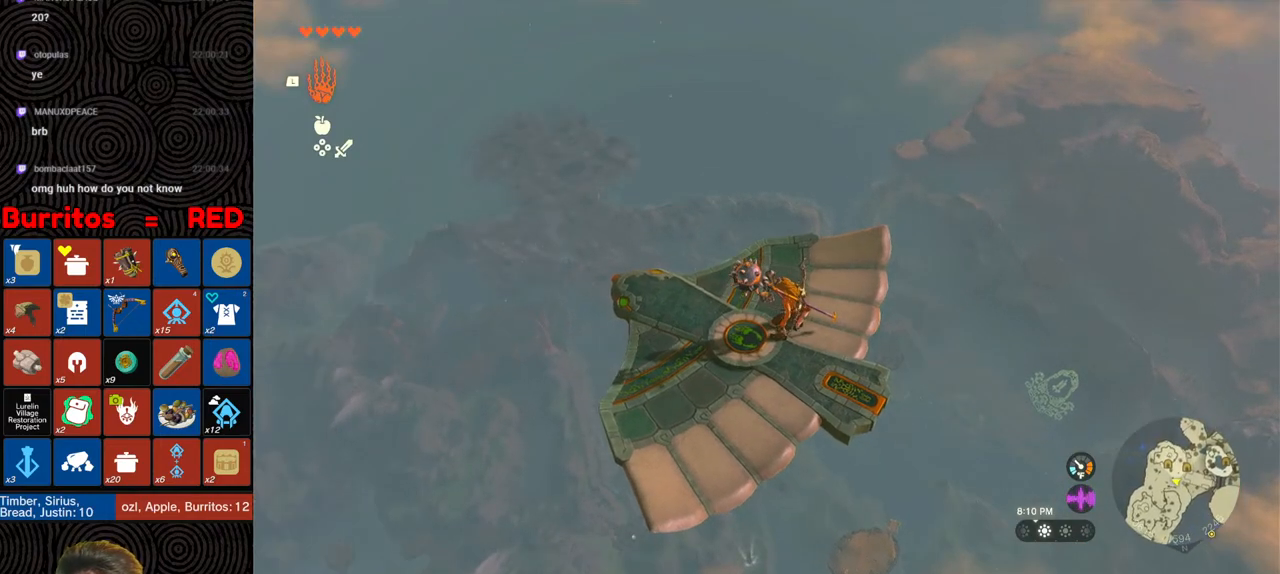
{"buttons": ["L2"], "left_stick": "center", "right_stick": "center", "events": []}
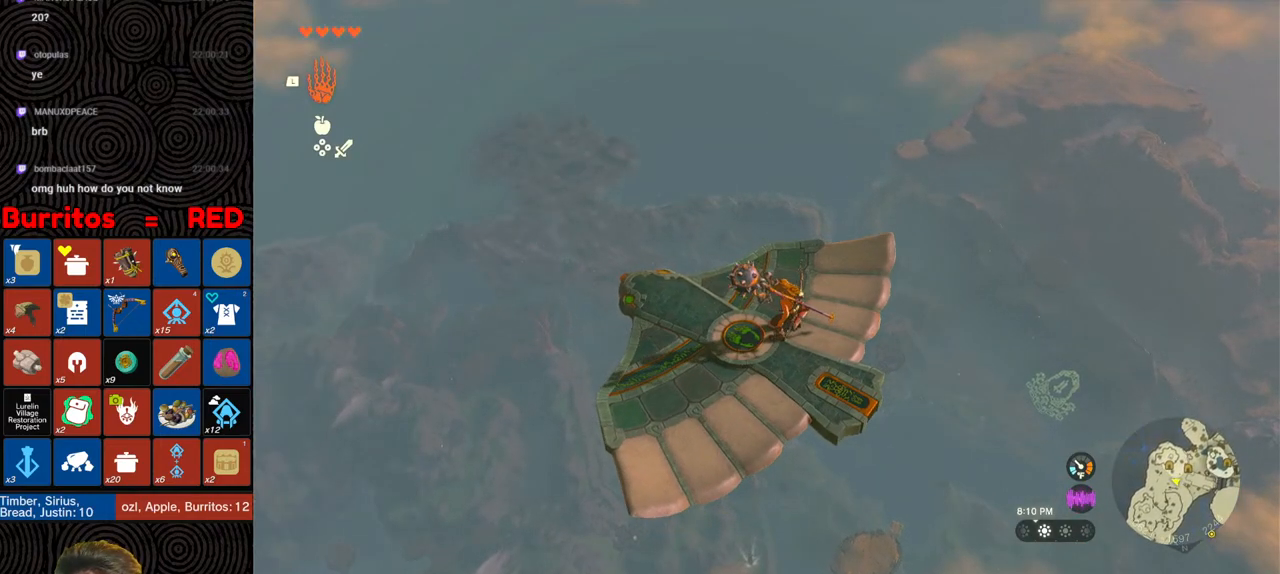
{"buttons": ["L2"], "left_stick": "center", "right_stick": "center", "events": []}
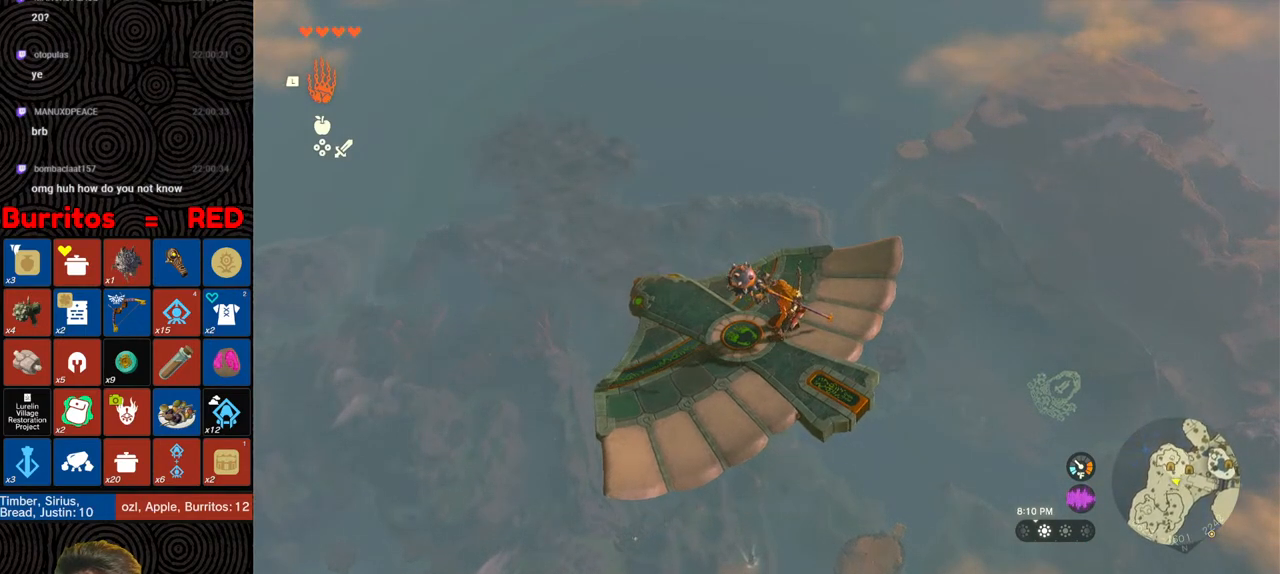
{"buttons": [], "left_stick": "center", "right_stick": "center", "events": [[67, "L2", "up"]]}
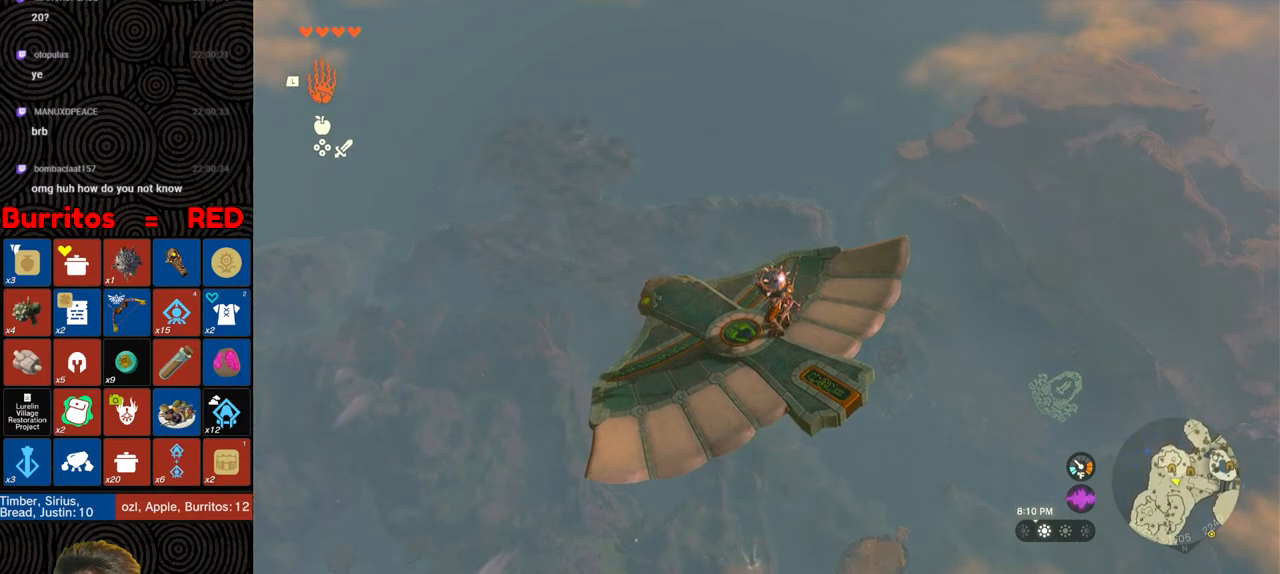
{"buttons": ["L2"], "left_stick": "center", "right_stick": "down-left", "events": [[150, "right_stick", "left"], [467, "right_stick", "down-left"], [483, "L2", "down"]]}
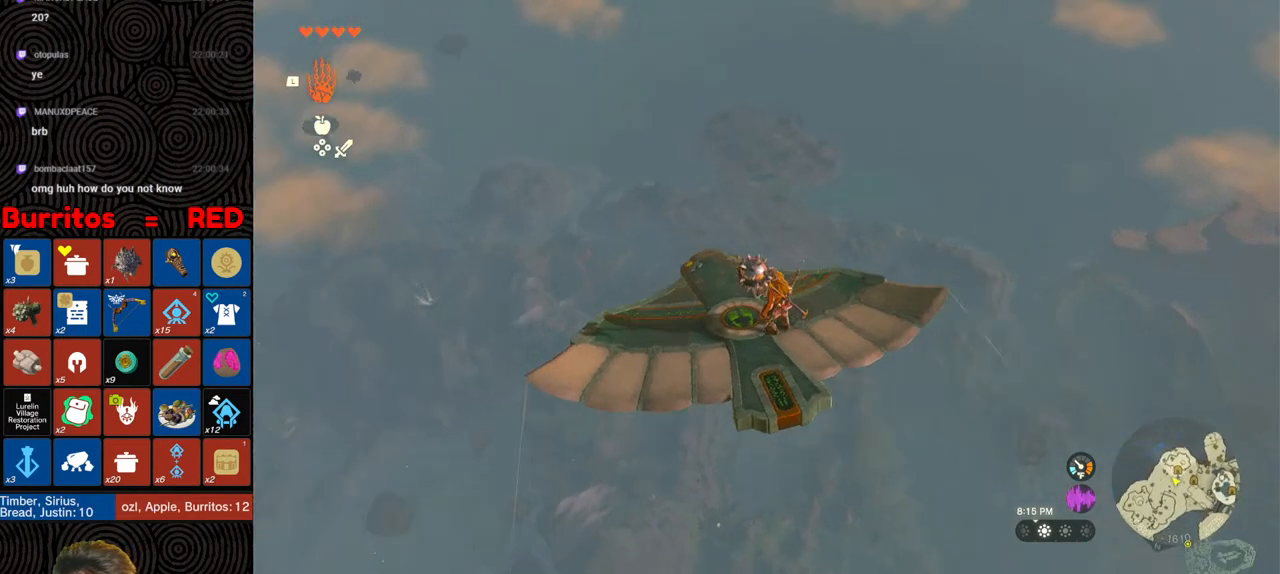
{"buttons": ["L2"], "left_stick": "left", "right_stick": "center", "events": [[233, "left_stick", "left"], [400, "right_stick", "center"]]}
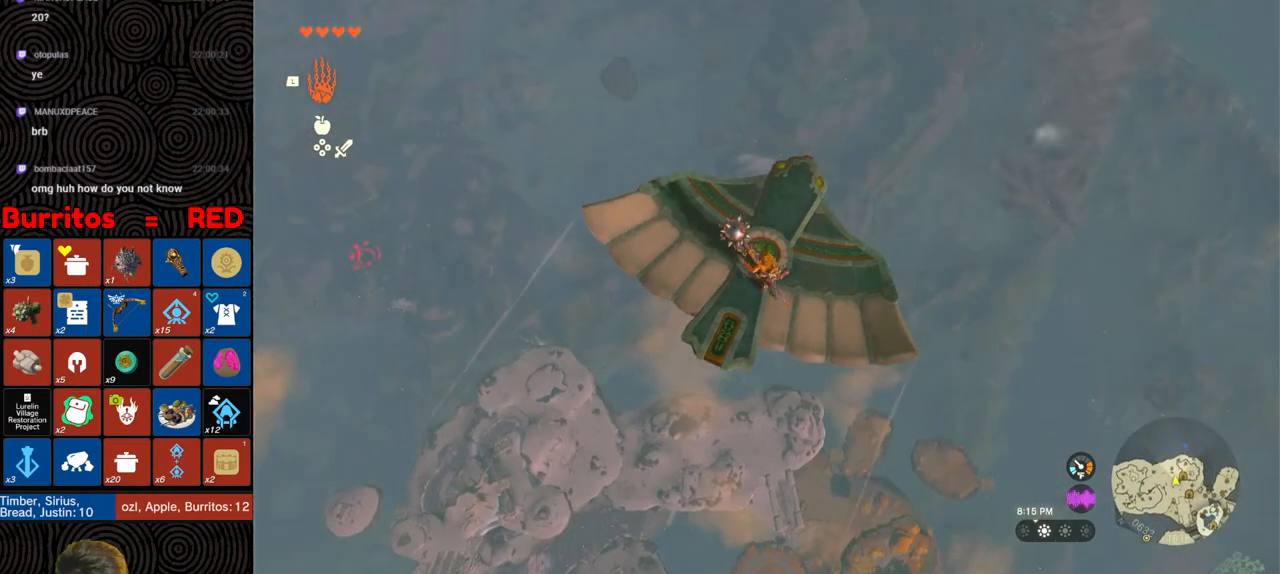
{"buttons": ["L2"], "left_stick": "center", "right_stick": "center", "events": [[133, "left_stick", "up-left"], [317, "left_stick", "center"]]}
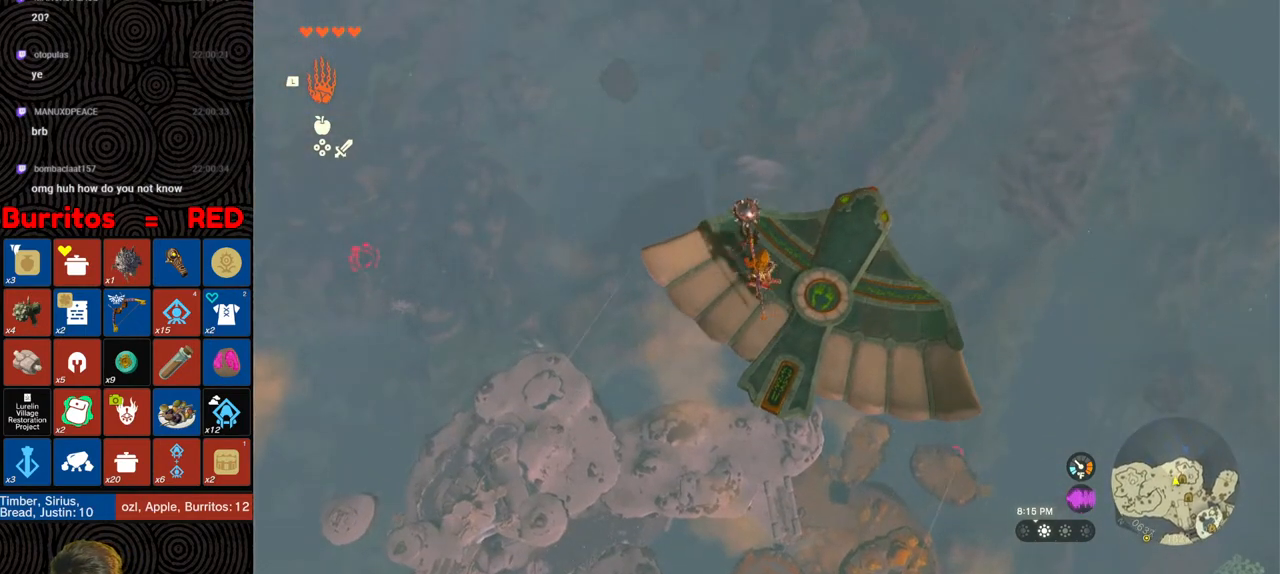
{"buttons": ["L2"], "left_stick": "center", "right_stick": "center", "events": []}
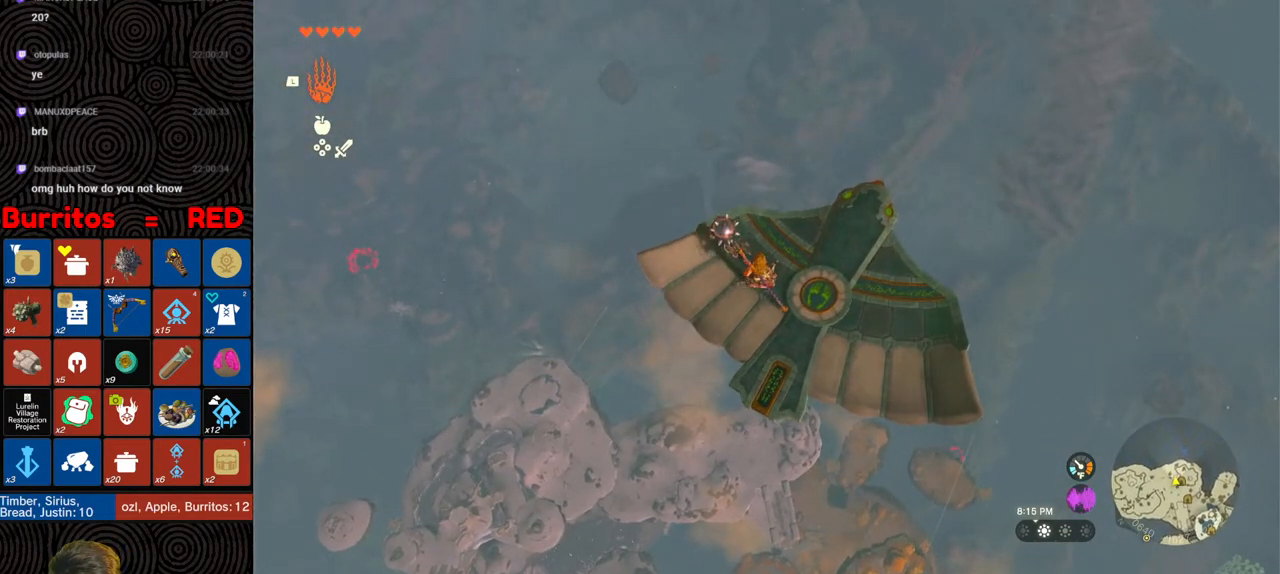
{"buttons": ["L2"], "left_stick": "center", "right_stick": "center", "events": [[67, "left_stick", "up"], [117, "right_stick", "down"], [250, "left_stick", "center"], [483, "right_stick", "center"]]}
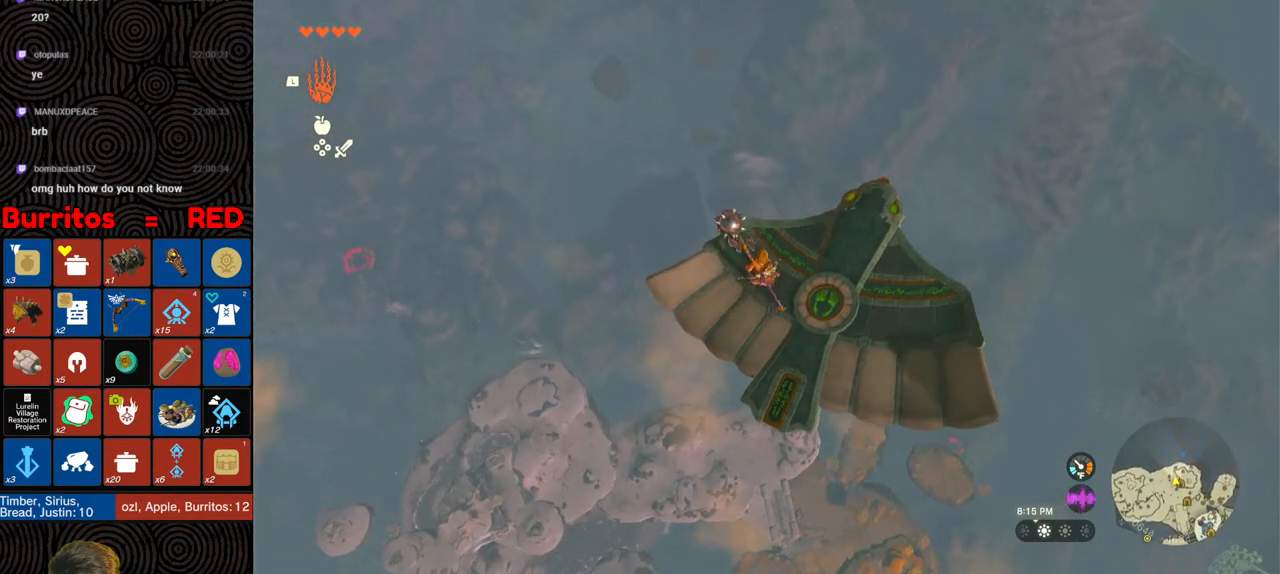
{"buttons": ["L2"], "left_stick": "up-right", "right_stick": "center", "events": [[417, "left_stick", "up-right"]]}